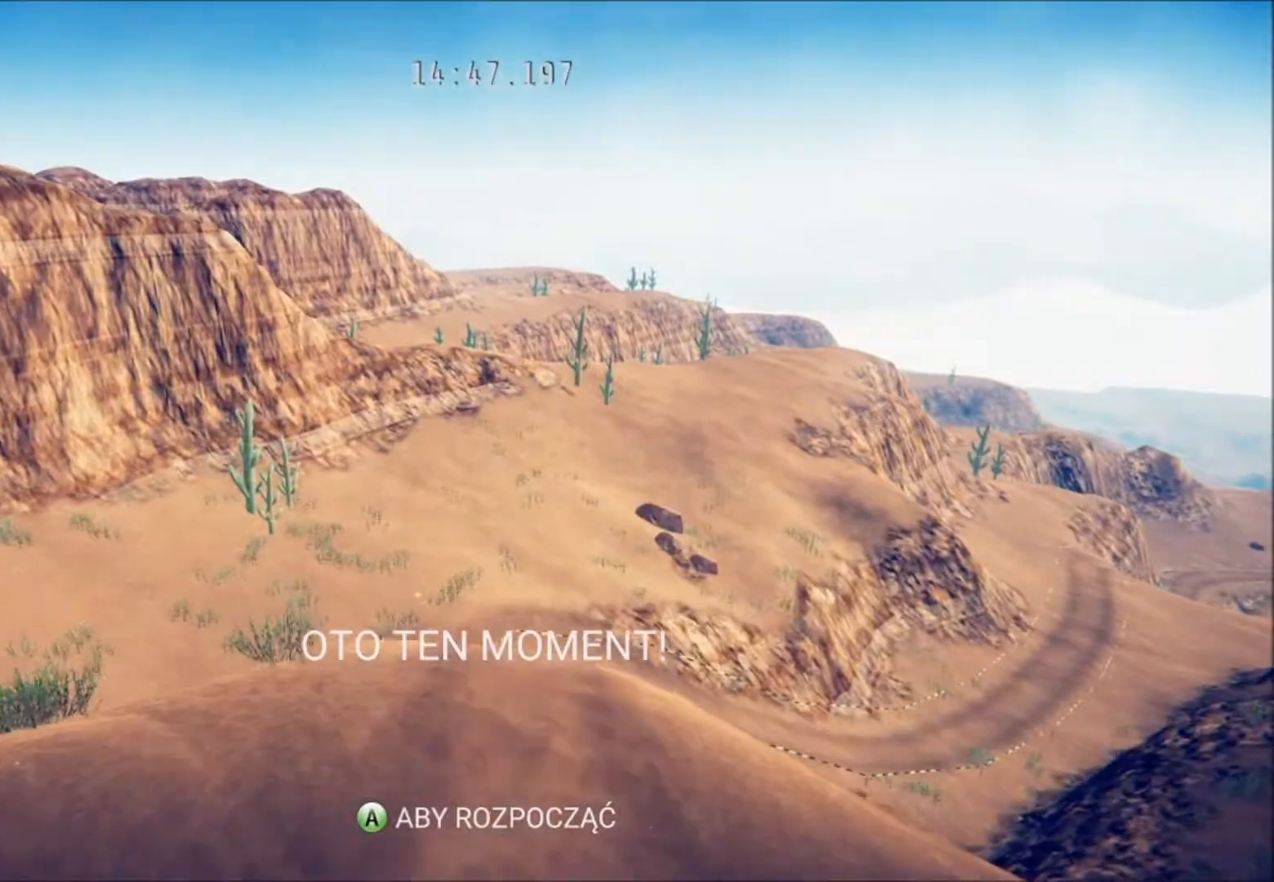
Gameplay with a controller (Xbox layout); each line is a JSON object with the inputs held at the frame after it. "events" lists button and stick changes between this image and that frame as [ms after this image, input, new state], when the widget could be followed in between.
{"buttons": ["R2"], "left_stick": "center", "right_stick": "center", "events": [[300, "A", "down"], [467, "A", "up"], [467, "R2", "down"]]}
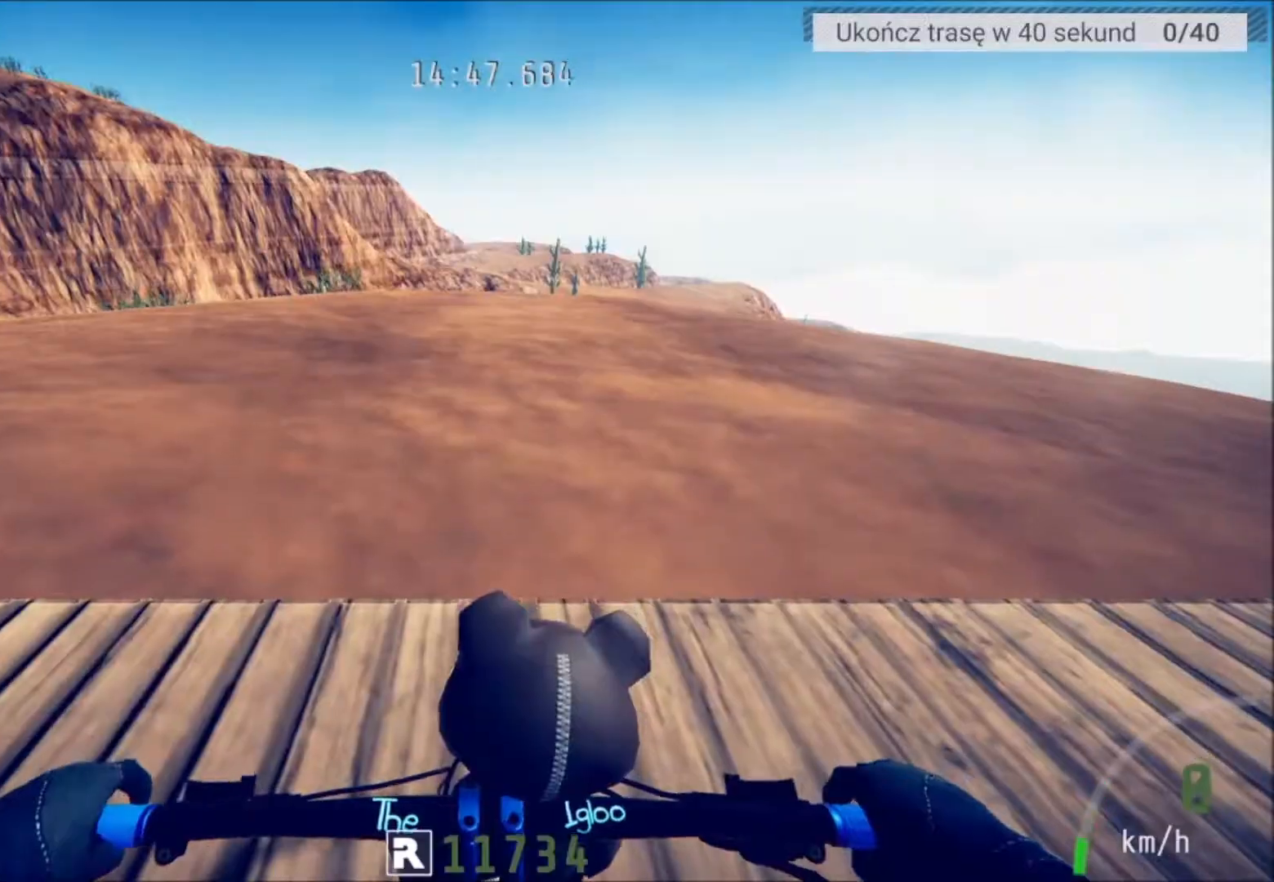
{"buttons": ["R2"], "left_stick": "center", "right_stick": "center", "events": []}
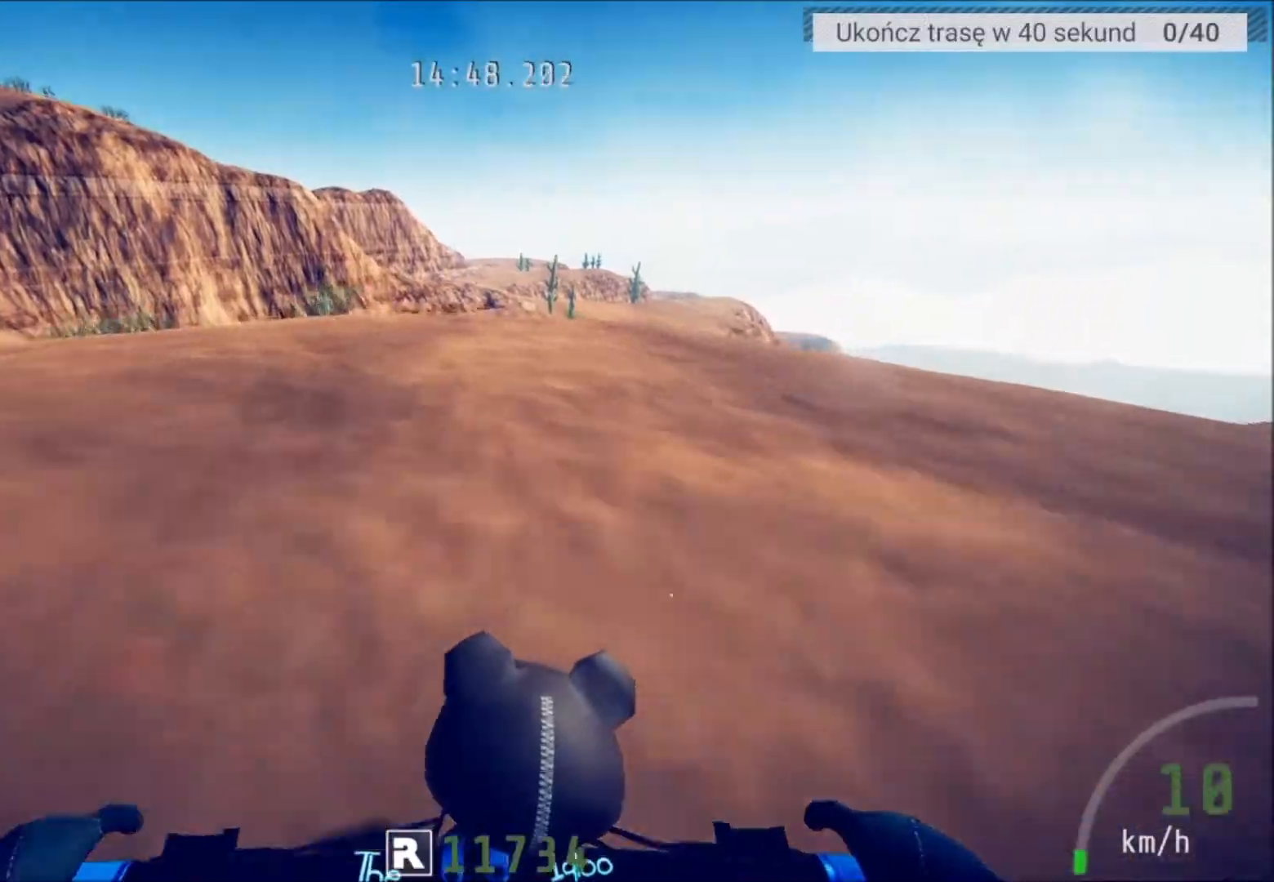
{"buttons": ["R2"], "left_stick": "center", "right_stick": "center", "events": []}
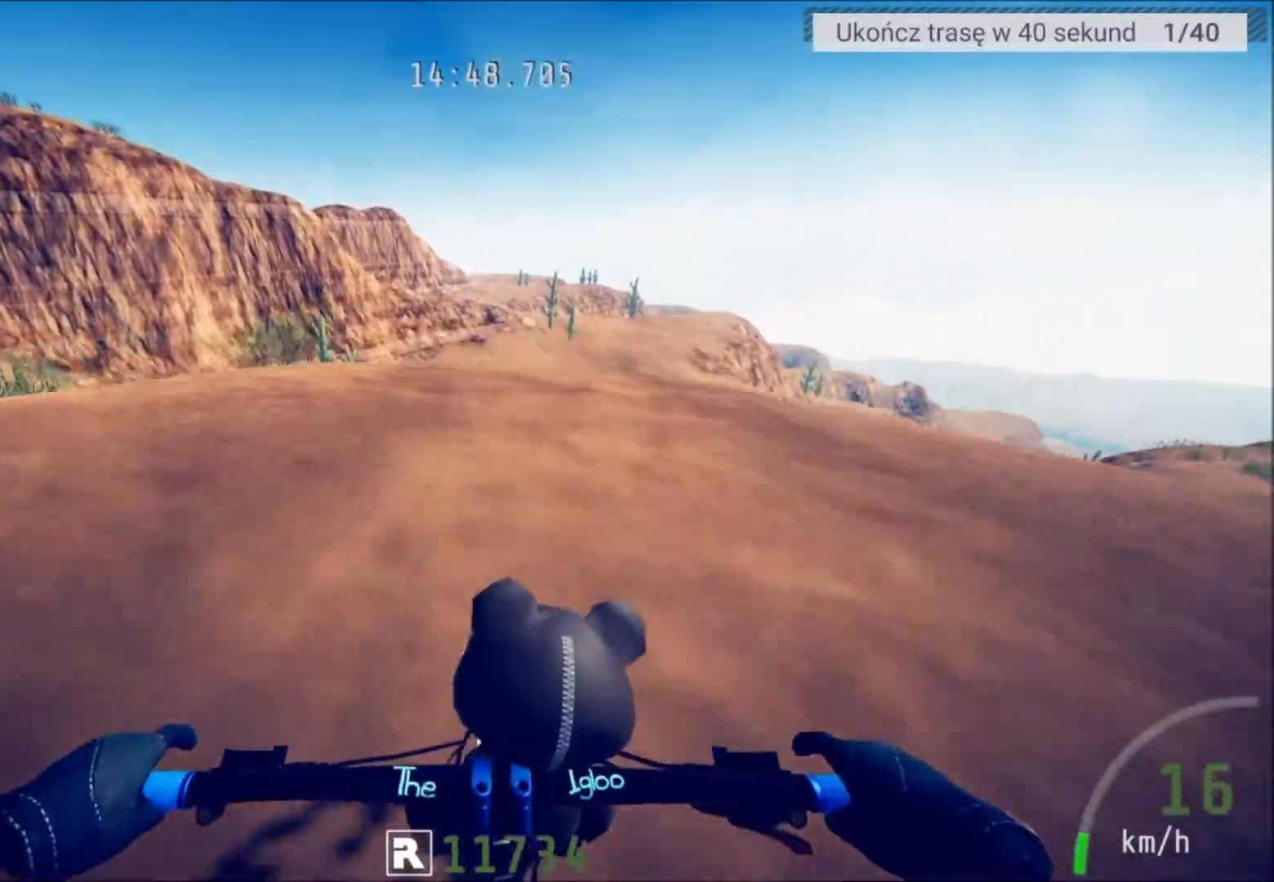
{"buttons": ["R2"], "left_stick": "center", "right_stick": "center", "events": [[134, "left_stick", "right"], [301, "left_stick", "center"]]}
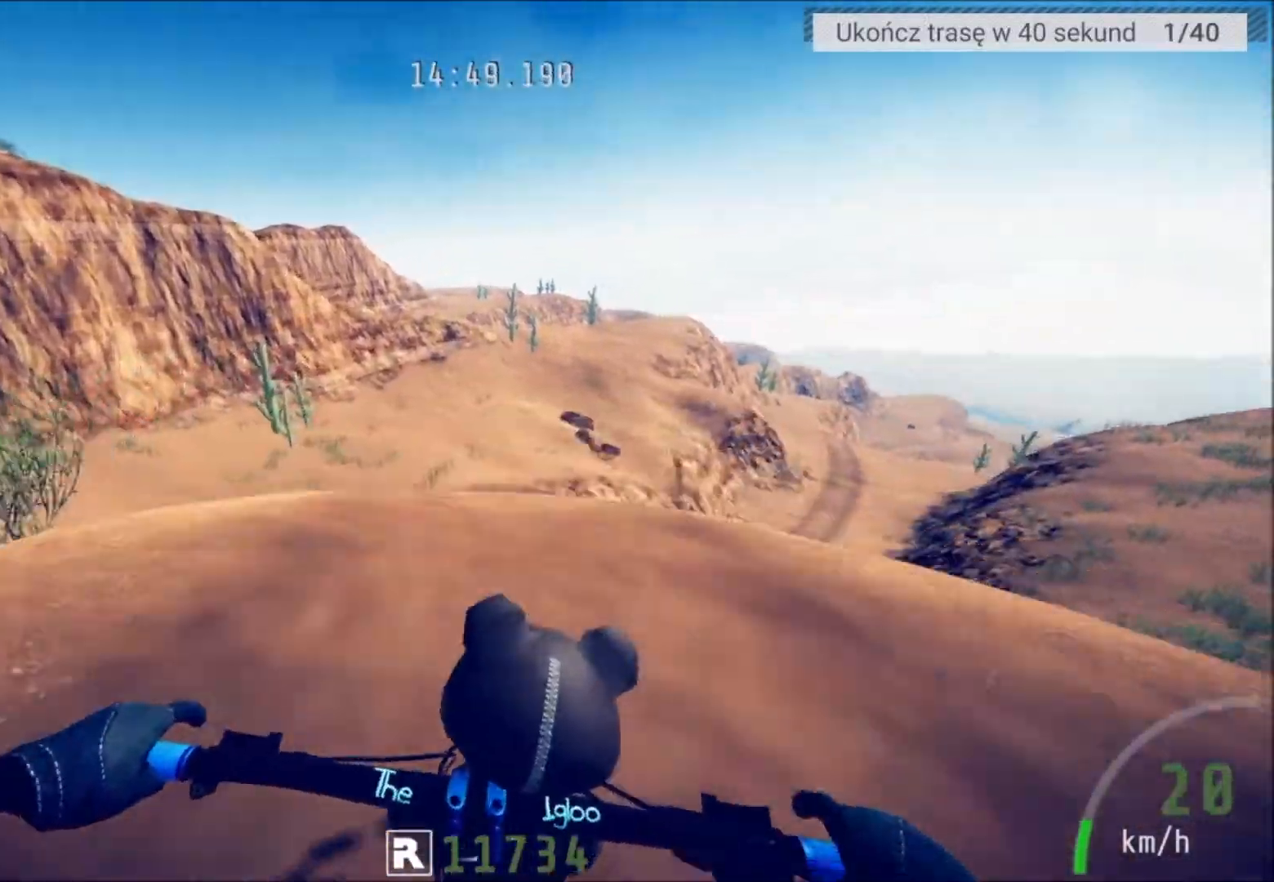
{"buttons": ["L2"], "left_stick": "center", "right_stick": "center", "events": [[167, "R2", "up"], [167, "left_stick", "right"], [233, "L2", "down"], [233, "left_stick", "center"]]}
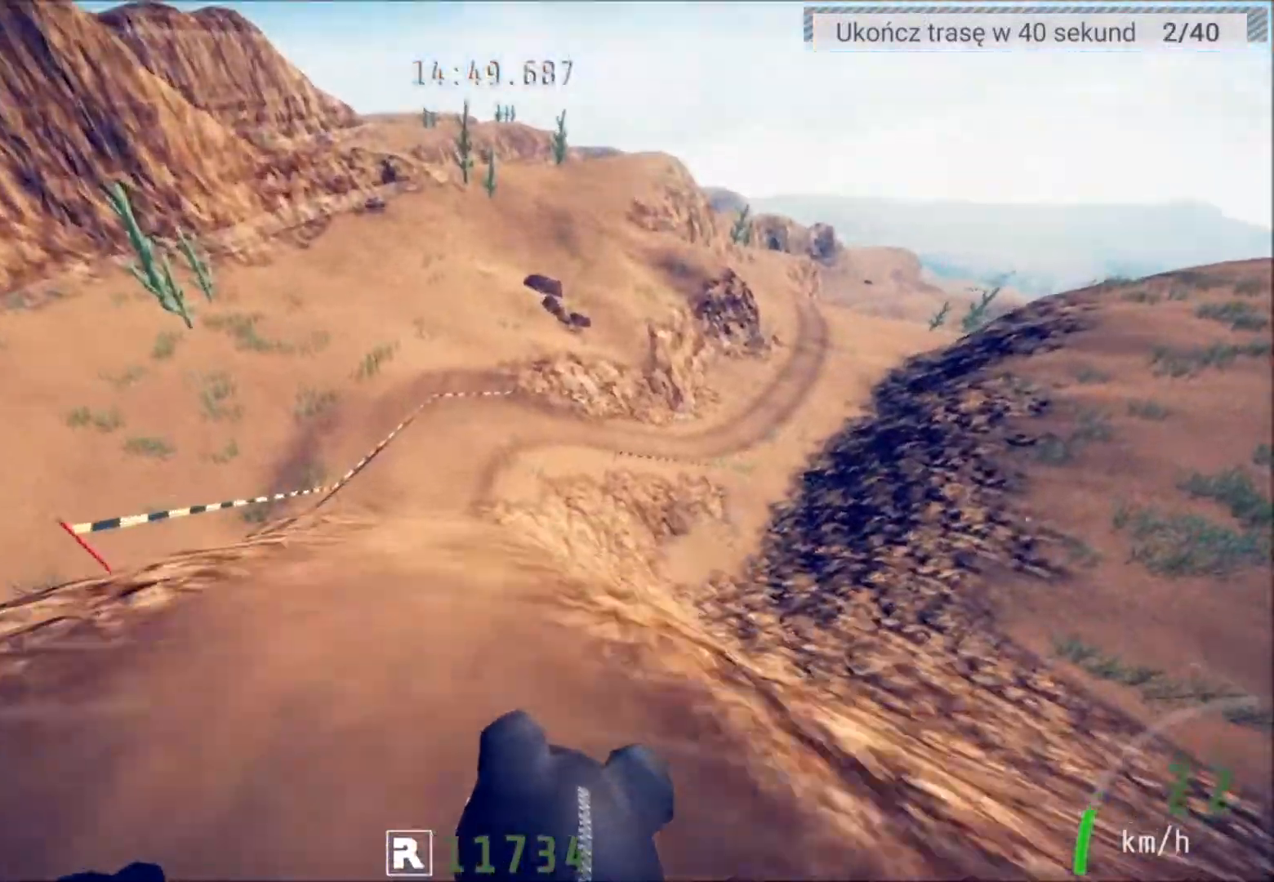
{"buttons": [], "left_stick": "center", "right_stick": "center", "events": [[34, "L2", "up"], [200, "left_stick", "down-left"], [334, "left_stick", "center"]]}
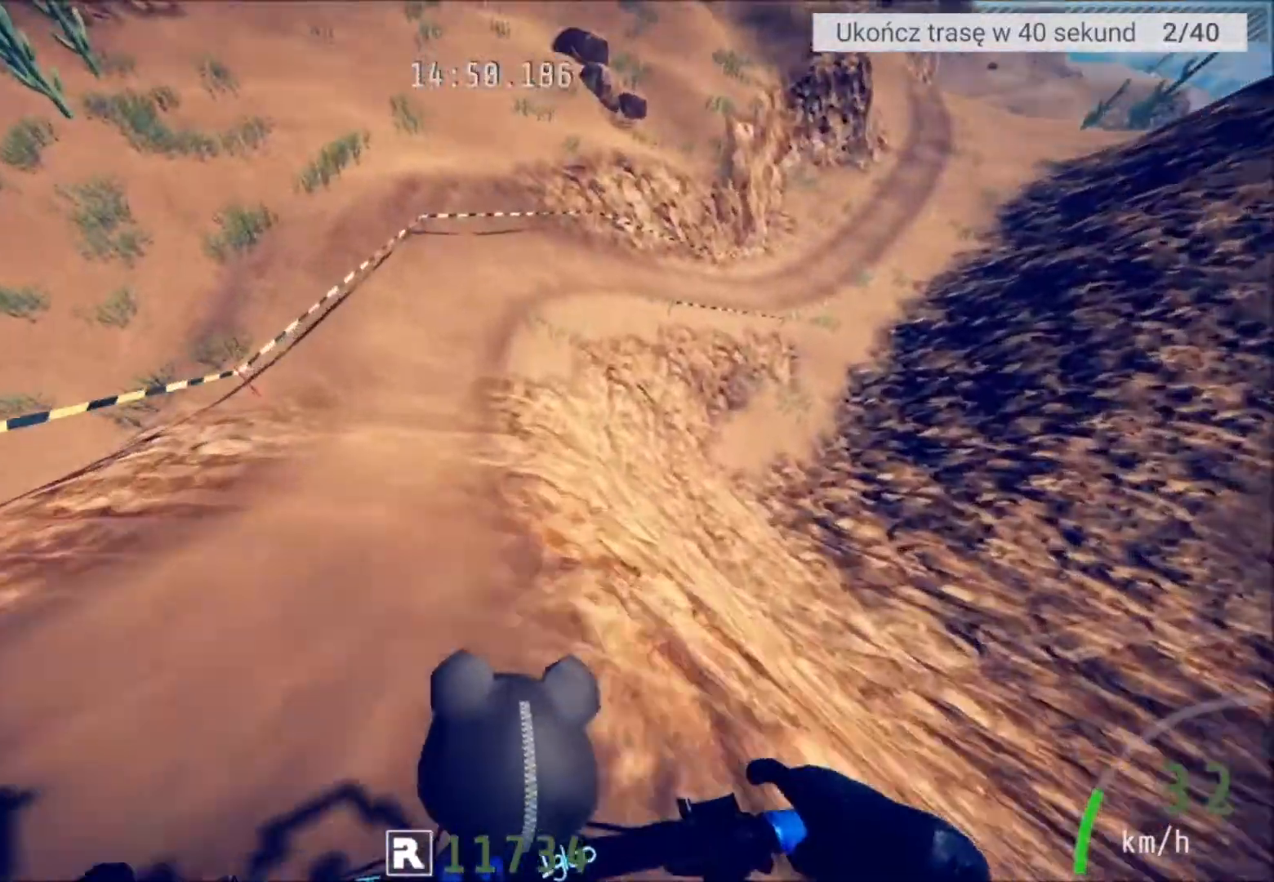
{"buttons": ["L2"], "left_stick": "right", "right_stick": "center", "events": [[233, "left_stick", "right"], [300, "L2", "down"]]}
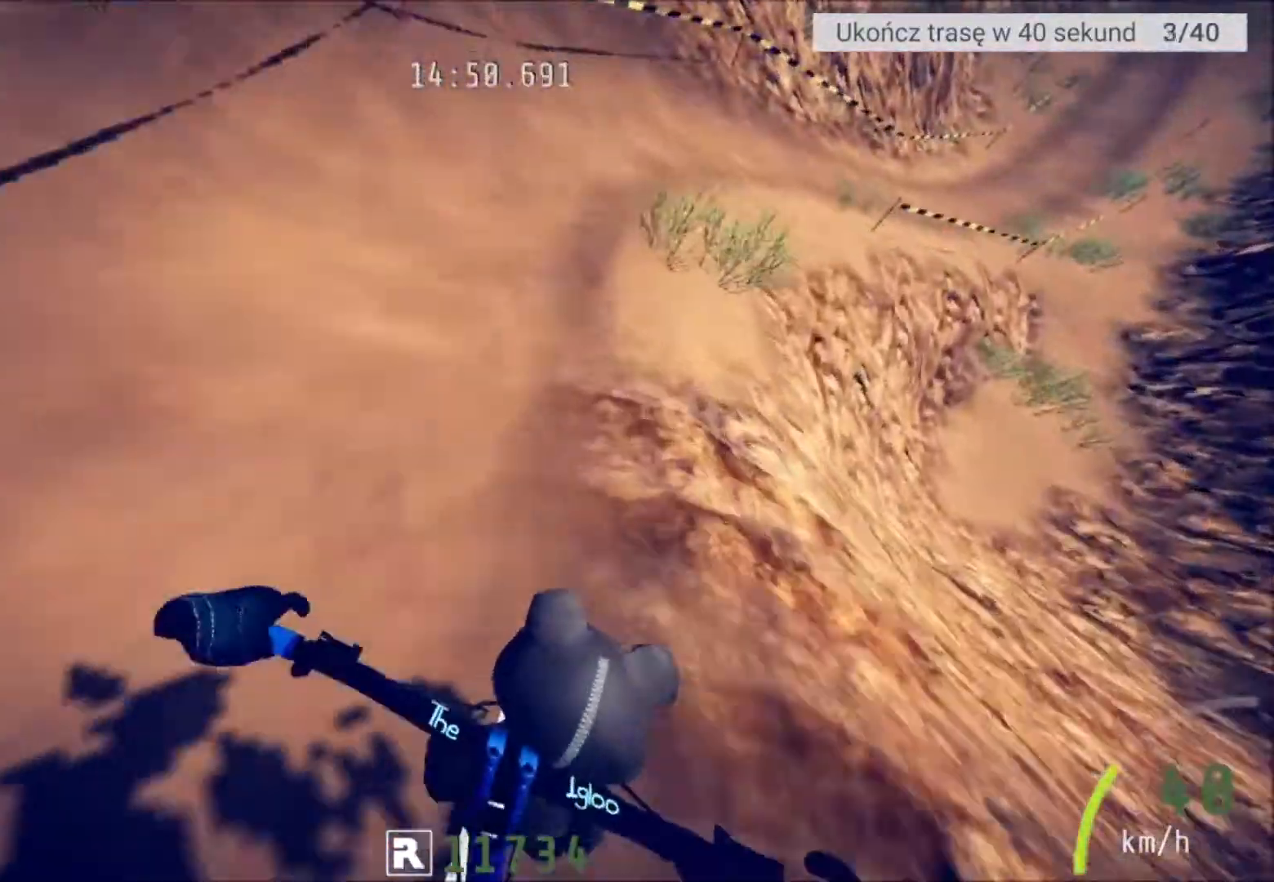
{"buttons": [], "left_stick": "right", "right_stick": "center", "events": [[134, "L2", "up"], [200, "left_stick", "center"], [367, "left_stick", "right"]]}
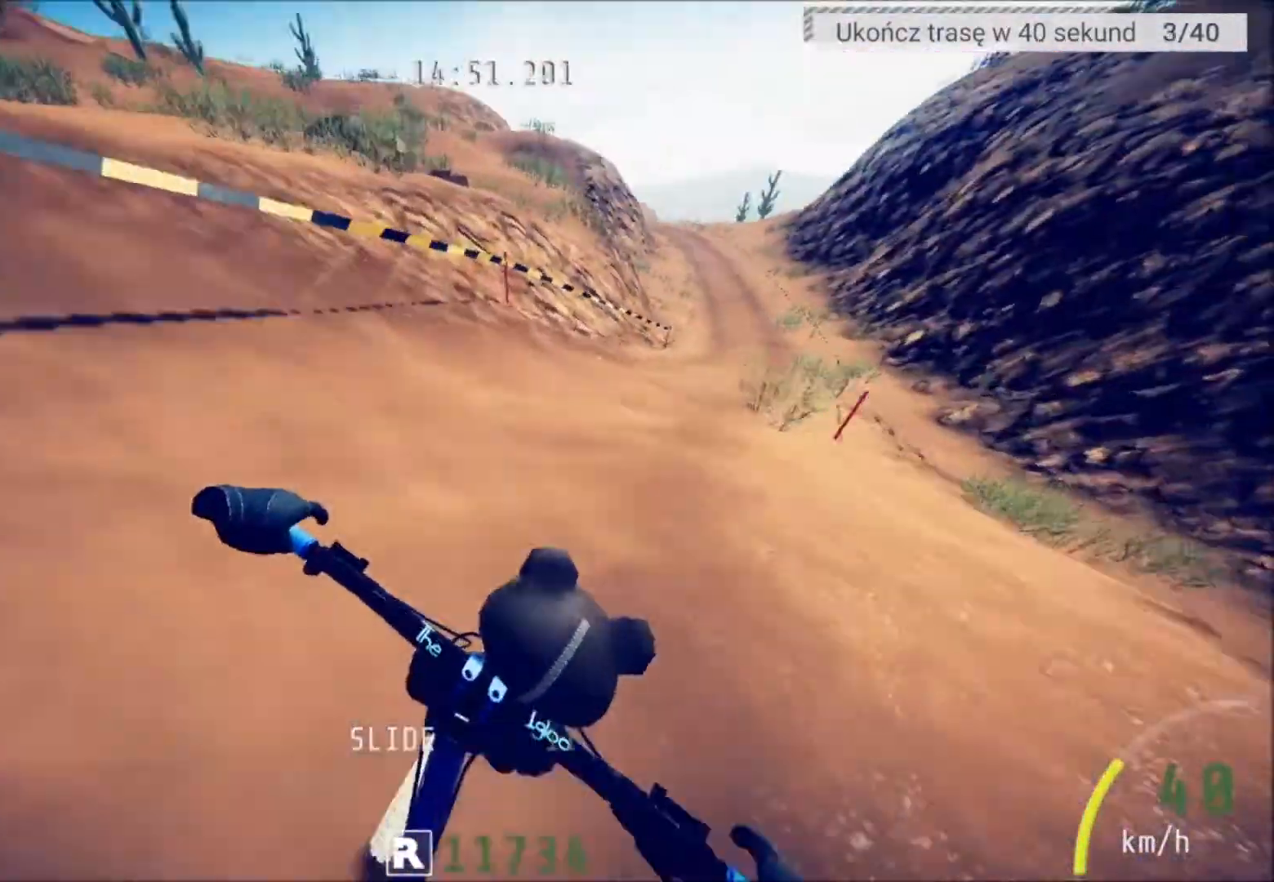
{"buttons": [], "left_stick": "center", "right_stick": "center", "events": [[66, "left_stick", "center"]]}
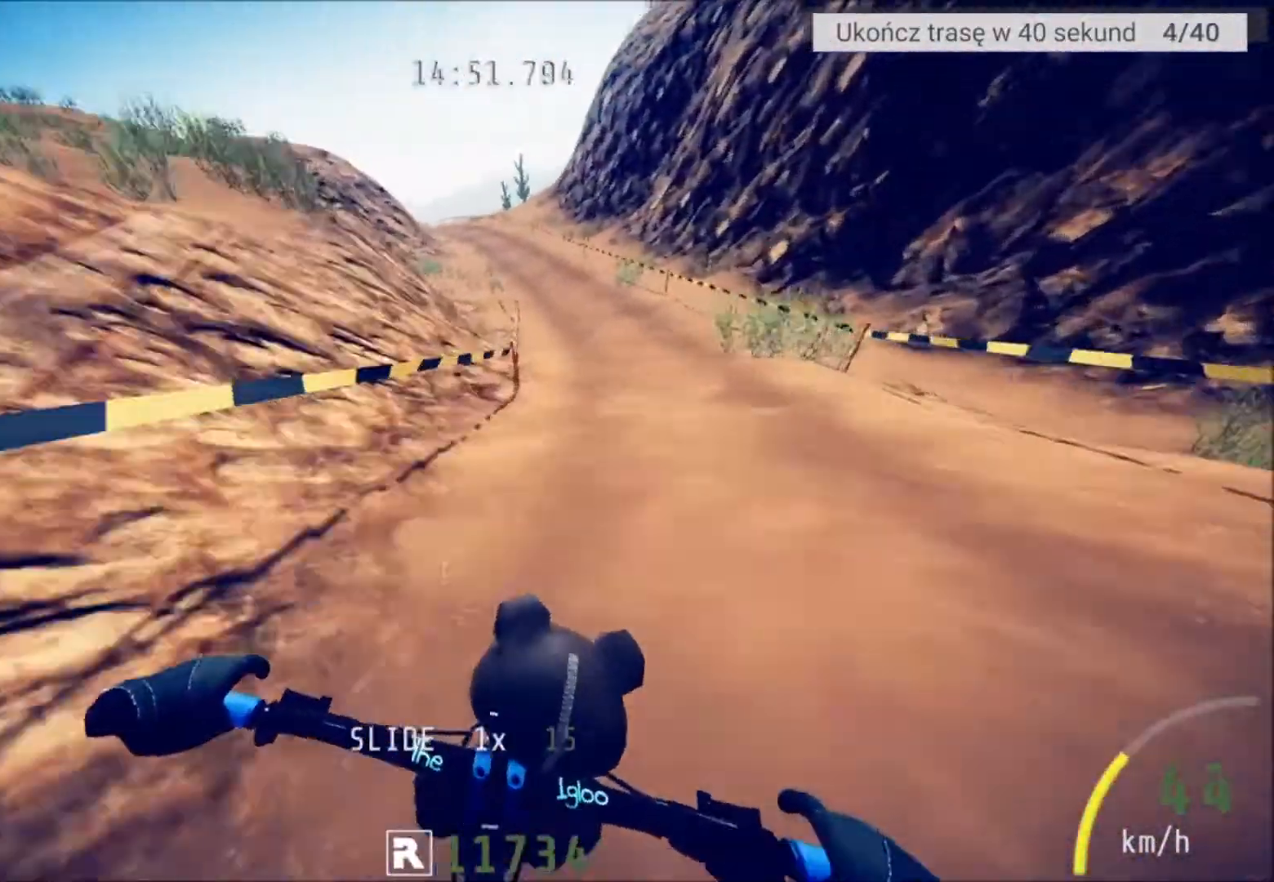
{"buttons": [], "left_stick": "center", "right_stick": "center", "events": []}
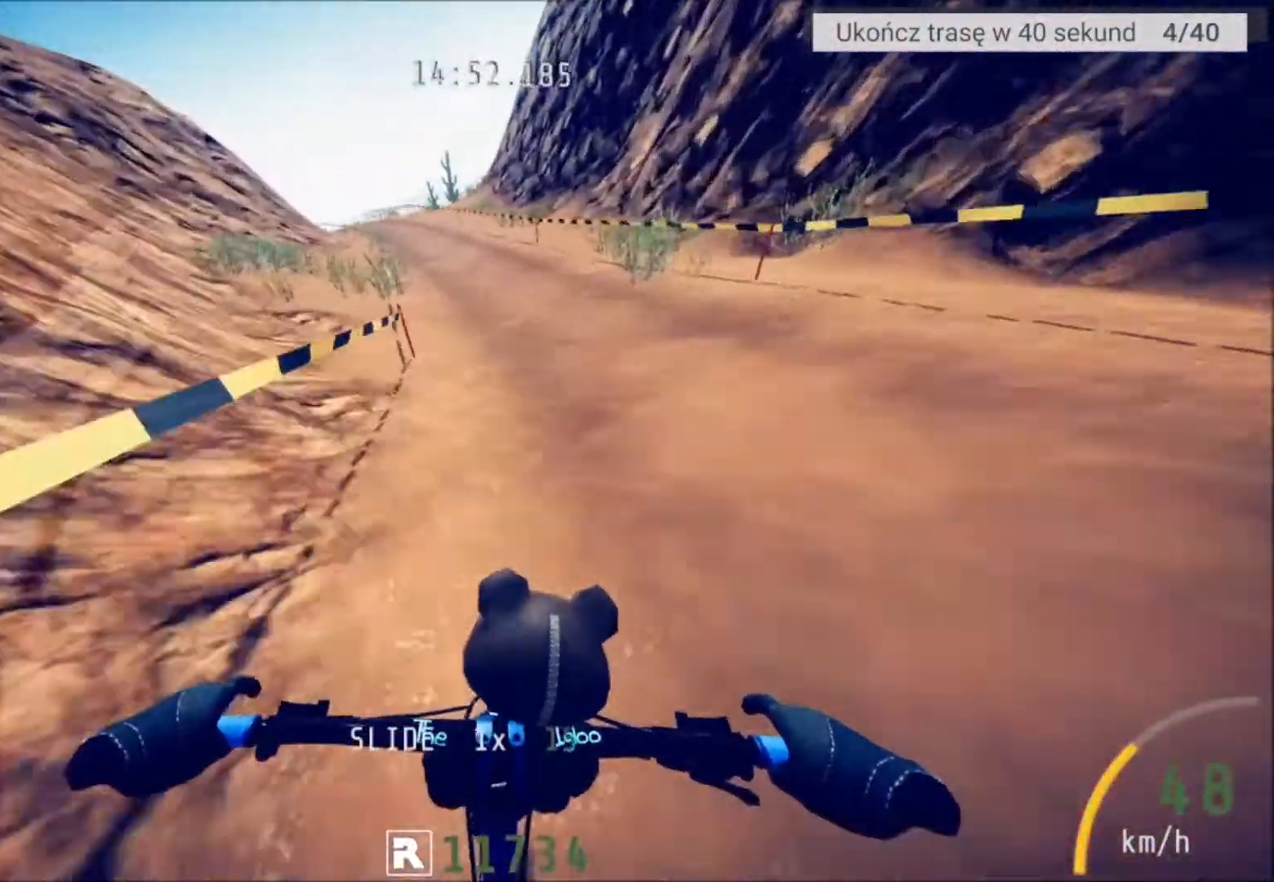
{"buttons": [], "left_stick": "center", "right_stick": "center", "events": [[167, "left_stick", "left"], [500, "left_stick", "center"]]}
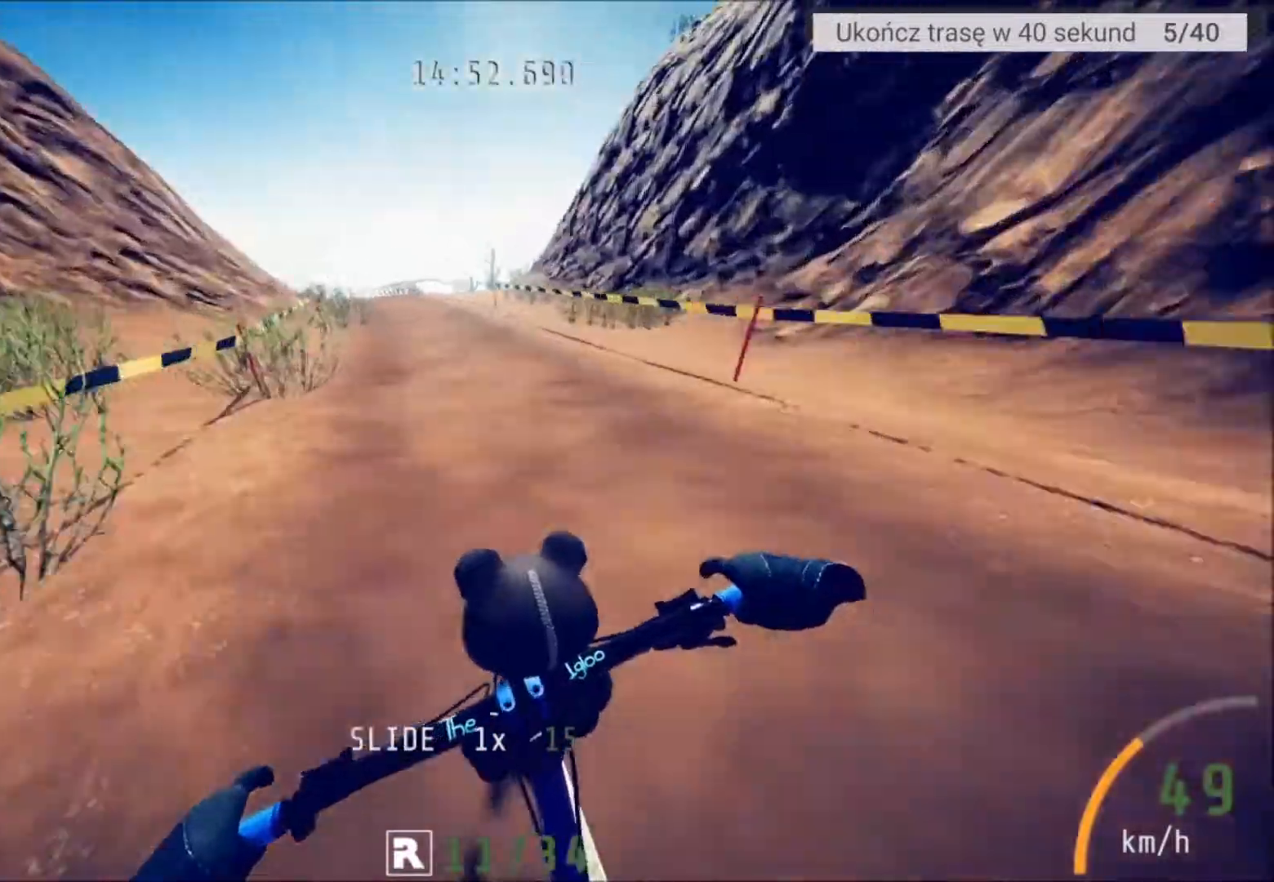
{"buttons": [], "left_stick": "center", "right_stick": "center", "events": [[134, "left_stick", "left"], [267, "left_stick", "center"]]}
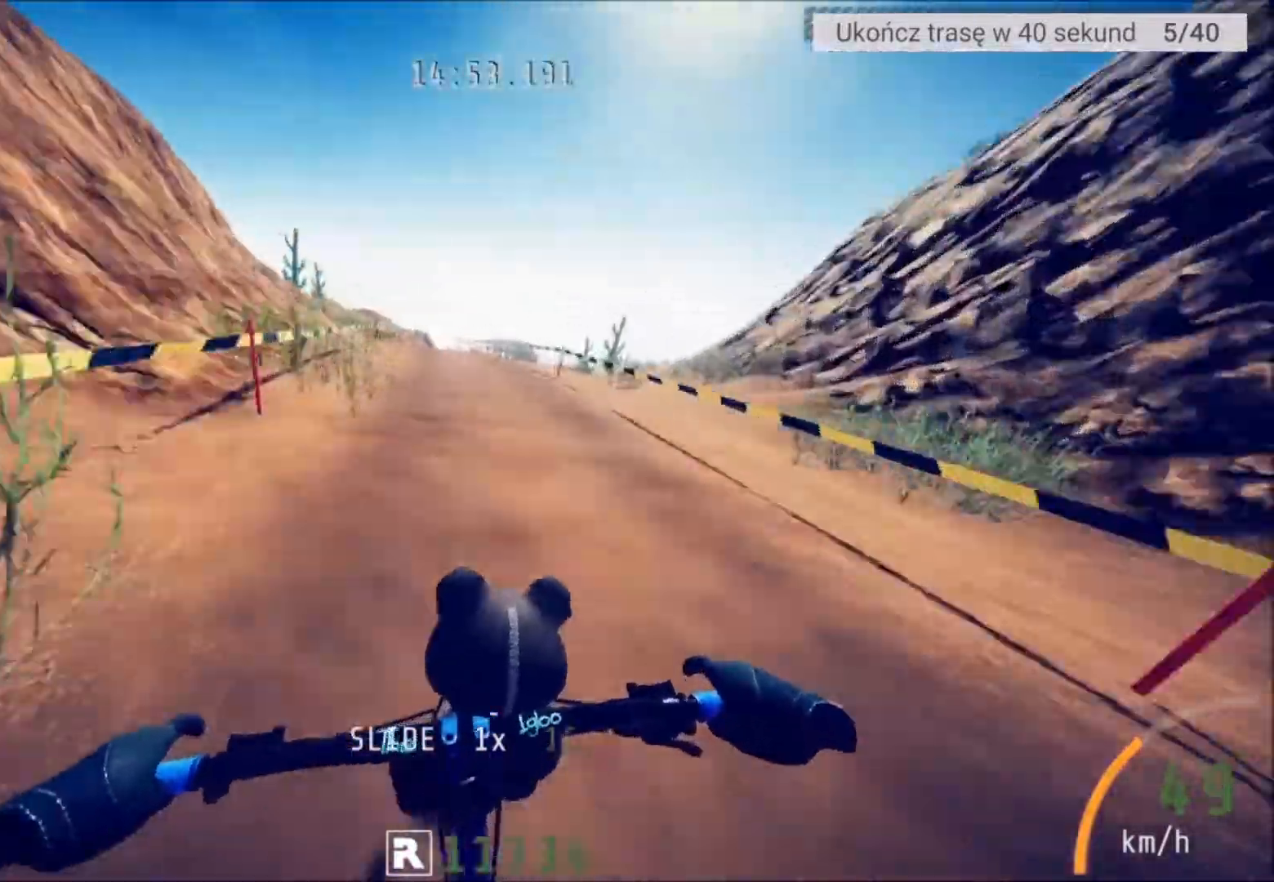
{"buttons": [], "left_stick": "center", "right_stick": "center", "events": []}
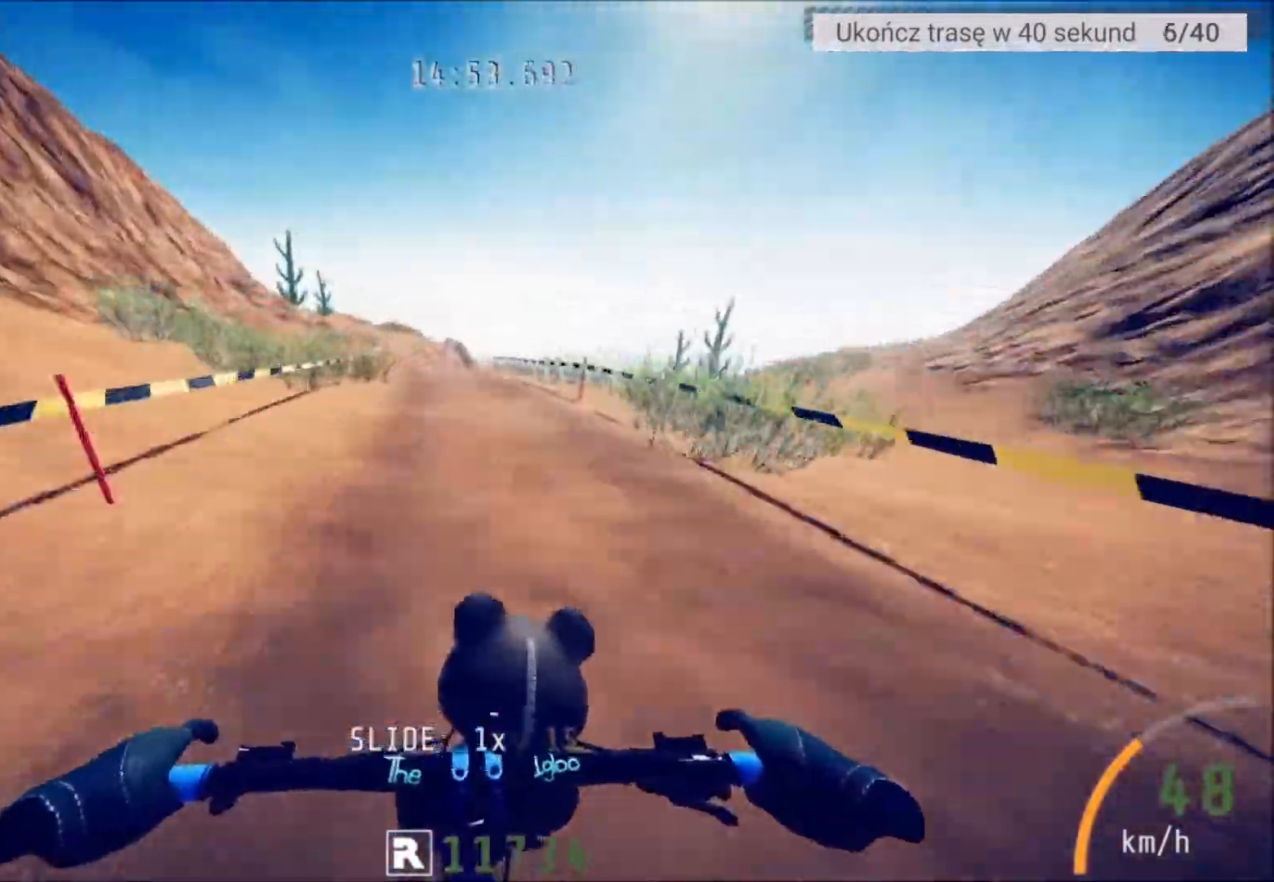
{"buttons": [], "left_stick": "center", "right_stick": "center", "events": [[301, "left_stick", "left"], [434, "left_stick", "center"]]}
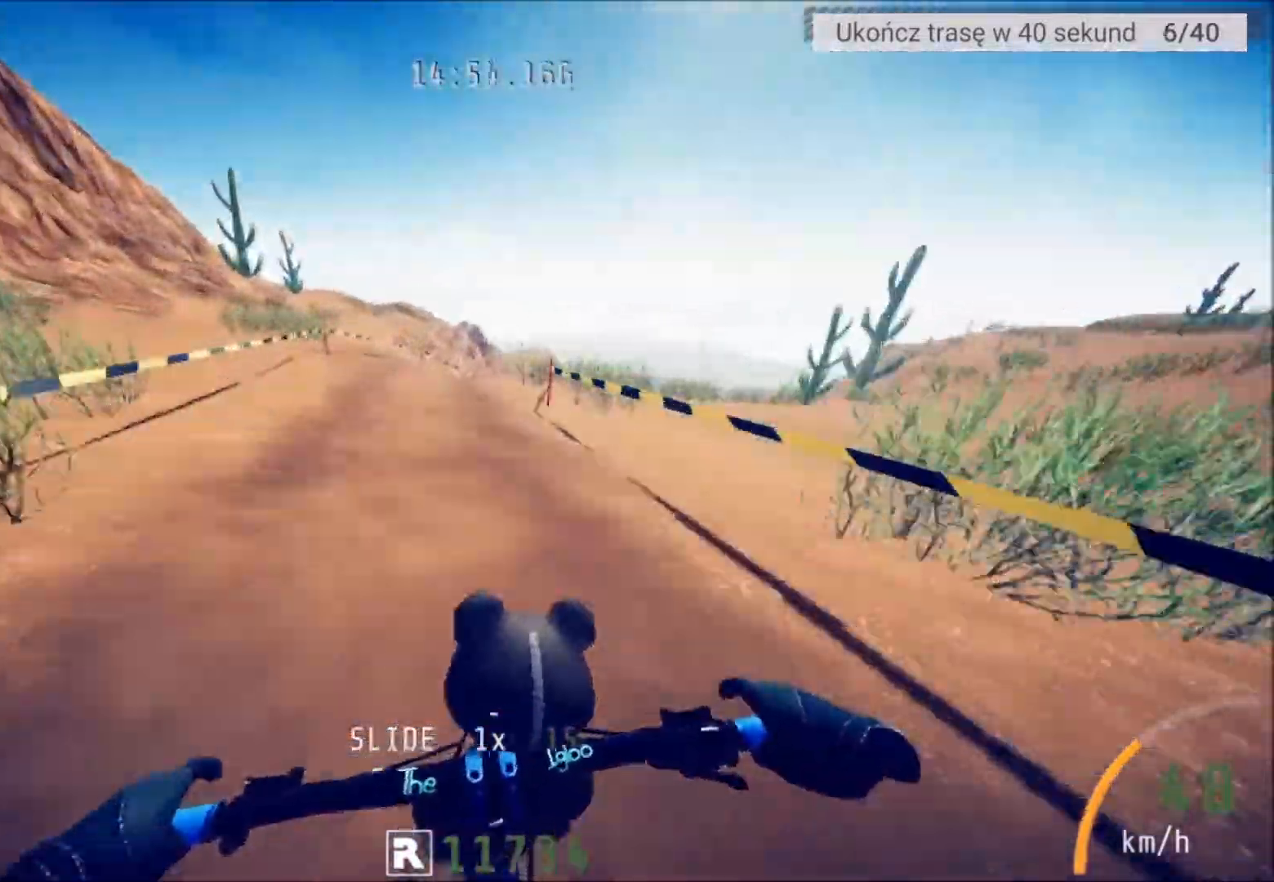
{"buttons": ["L2"], "left_stick": "right", "right_stick": "center", "events": [[267, "left_stick", "right"], [434, "L2", "down"]]}
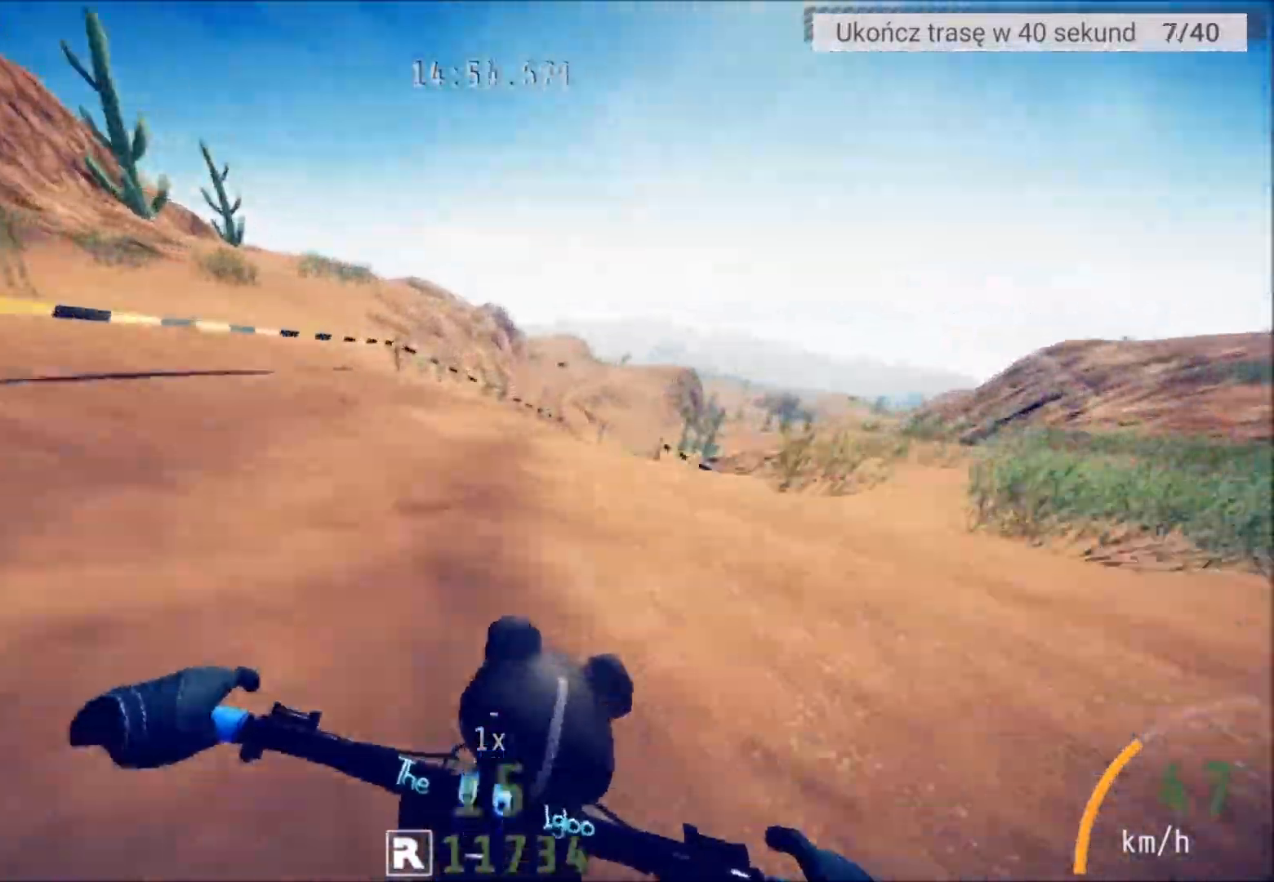
{"buttons": [], "left_stick": "center", "right_stick": "center", "events": [[233, "left_stick", "center"], [300, "L2", "up"]]}
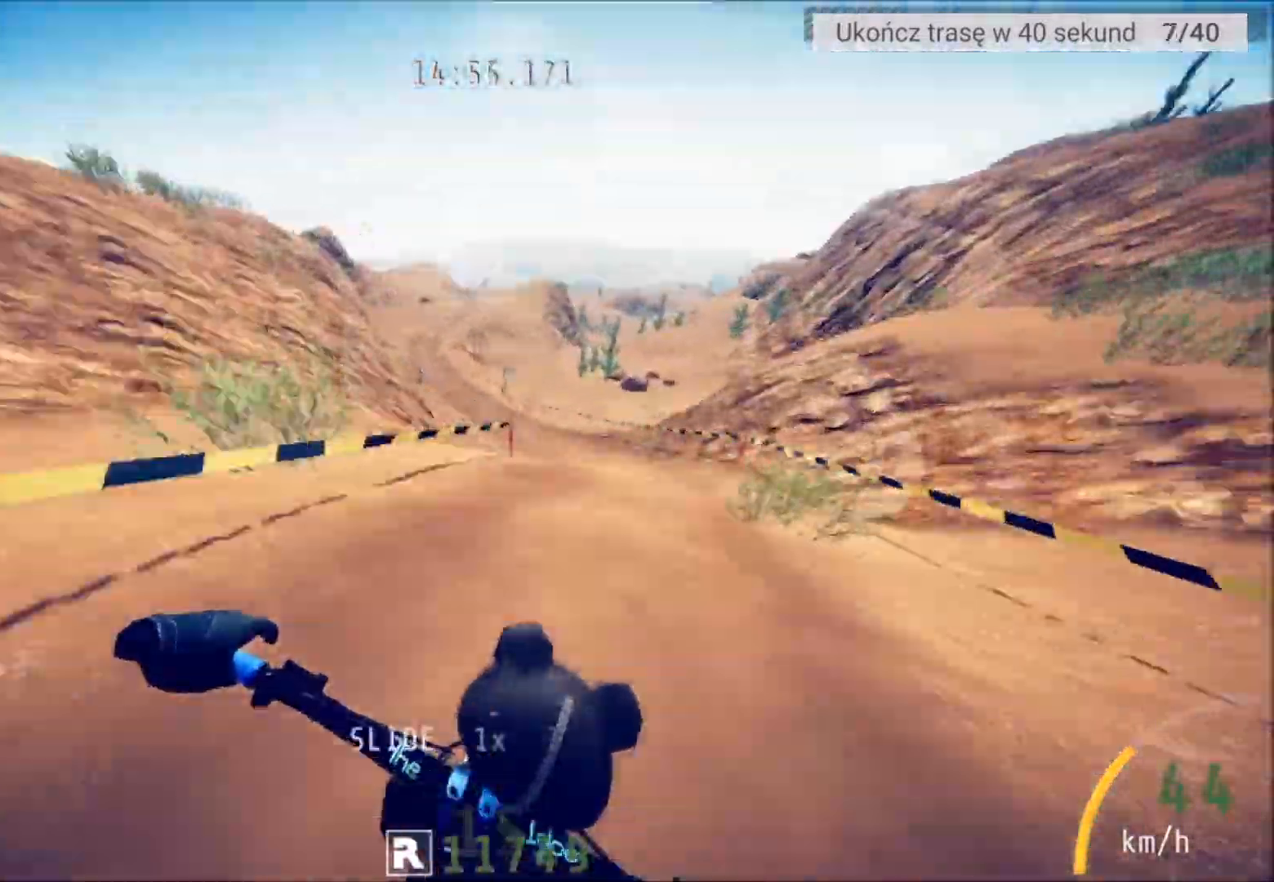
{"buttons": [], "left_stick": "left", "right_stick": "center", "events": [[401, "left_stick", "left"]]}
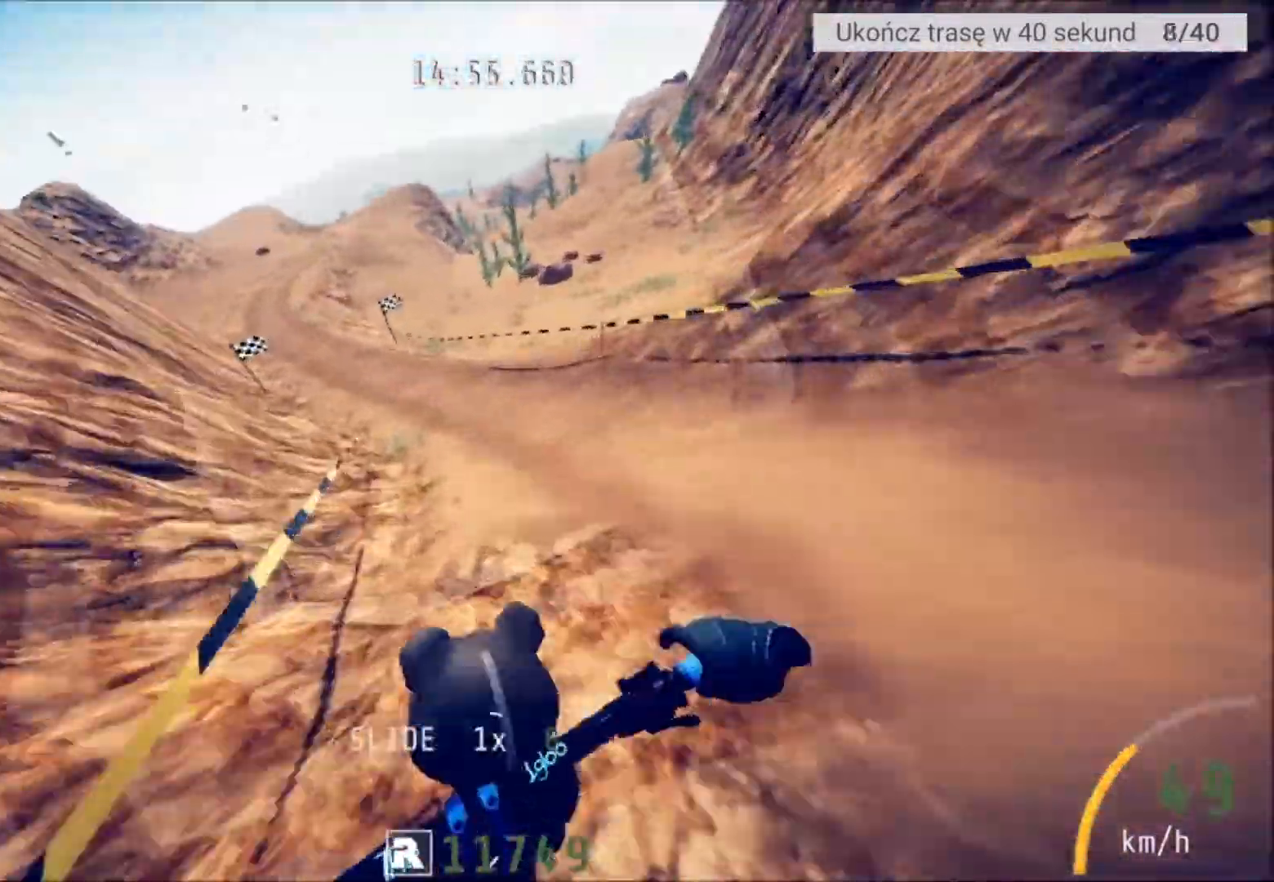
{"buttons": [], "left_stick": "center", "right_stick": "center", "events": [[267, "left_stick", "center"]]}
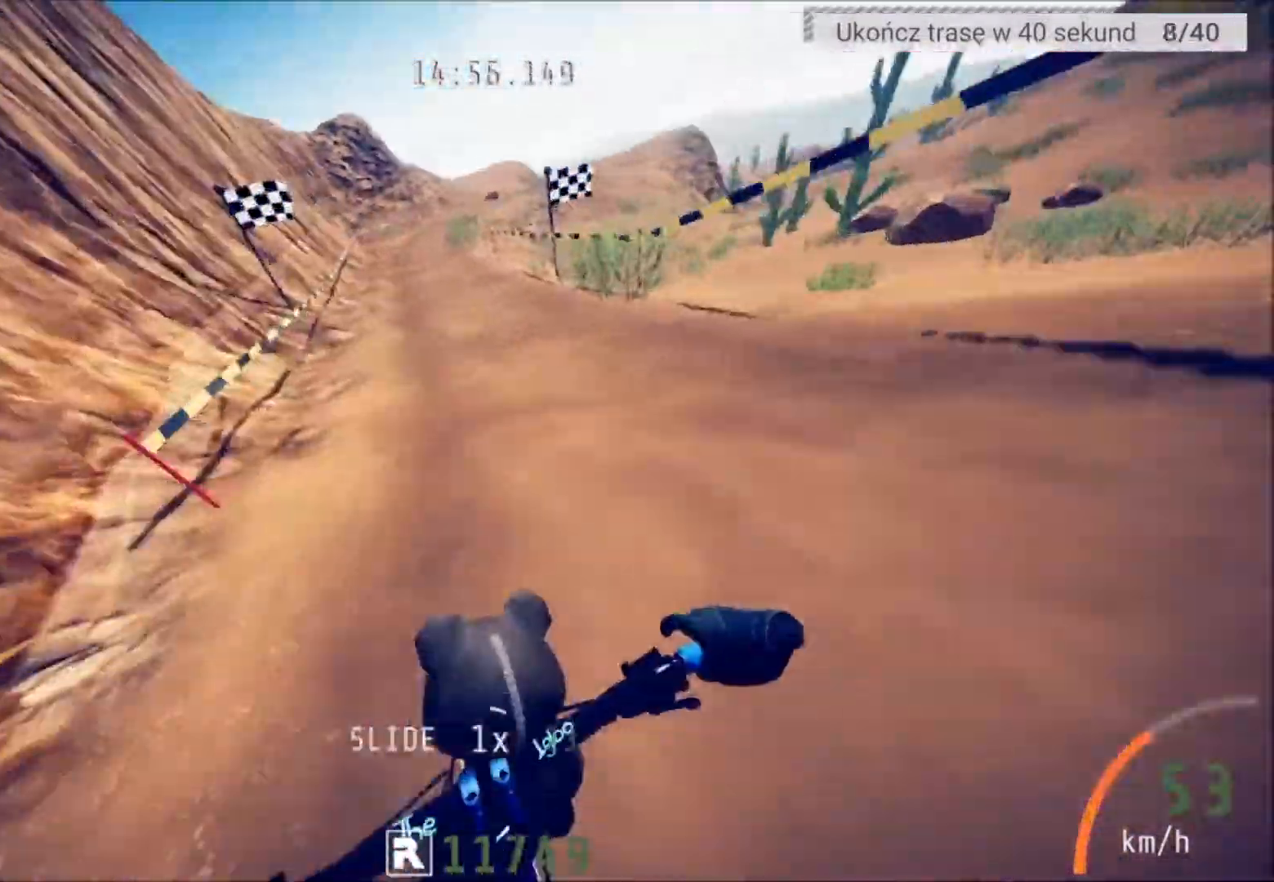
{"buttons": [], "left_stick": "right", "right_stick": "center", "events": [[367, "left_stick", "right"]]}
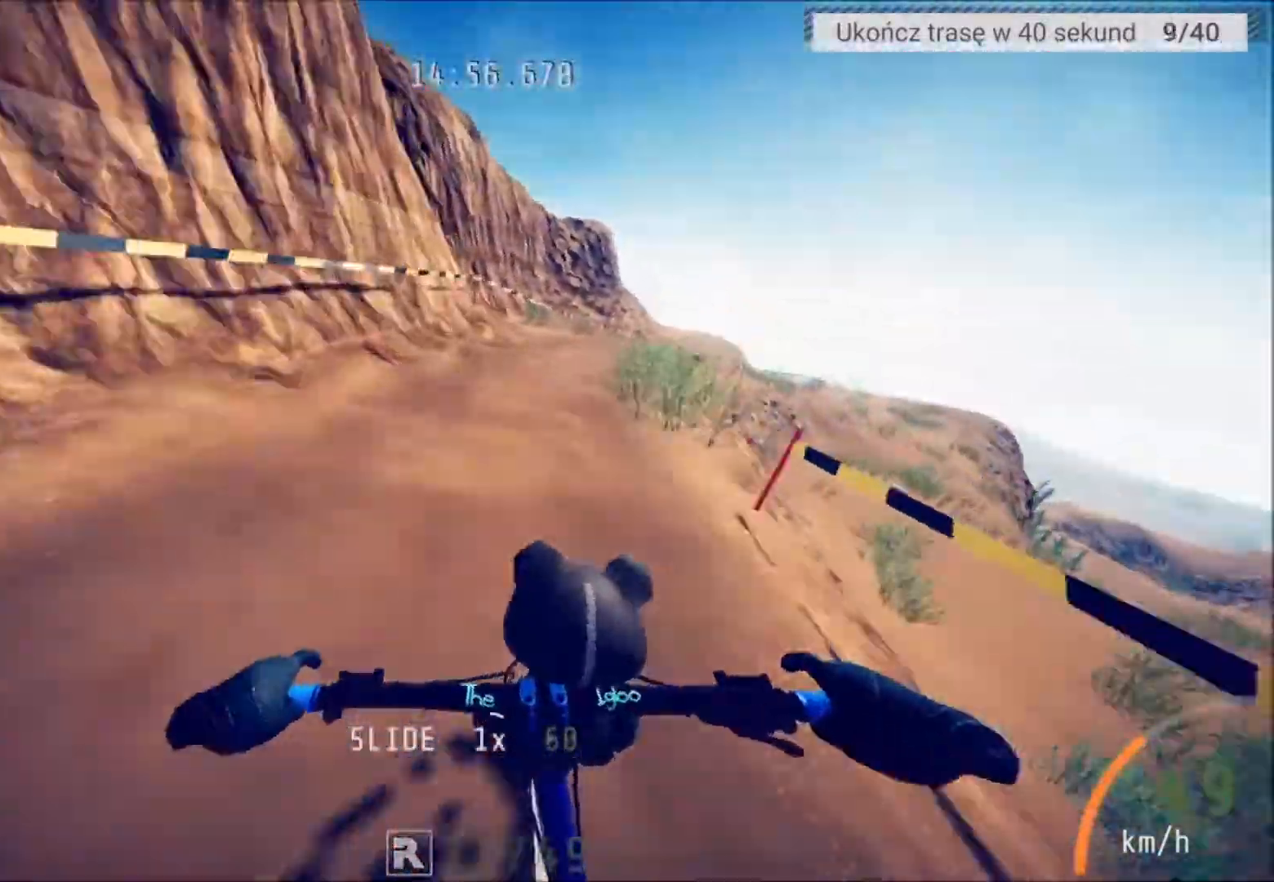
{"buttons": [], "left_stick": "right", "right_stick": "center", "events": [[300, "left_stick", "center"], [434, "left_stick", "right"]]}
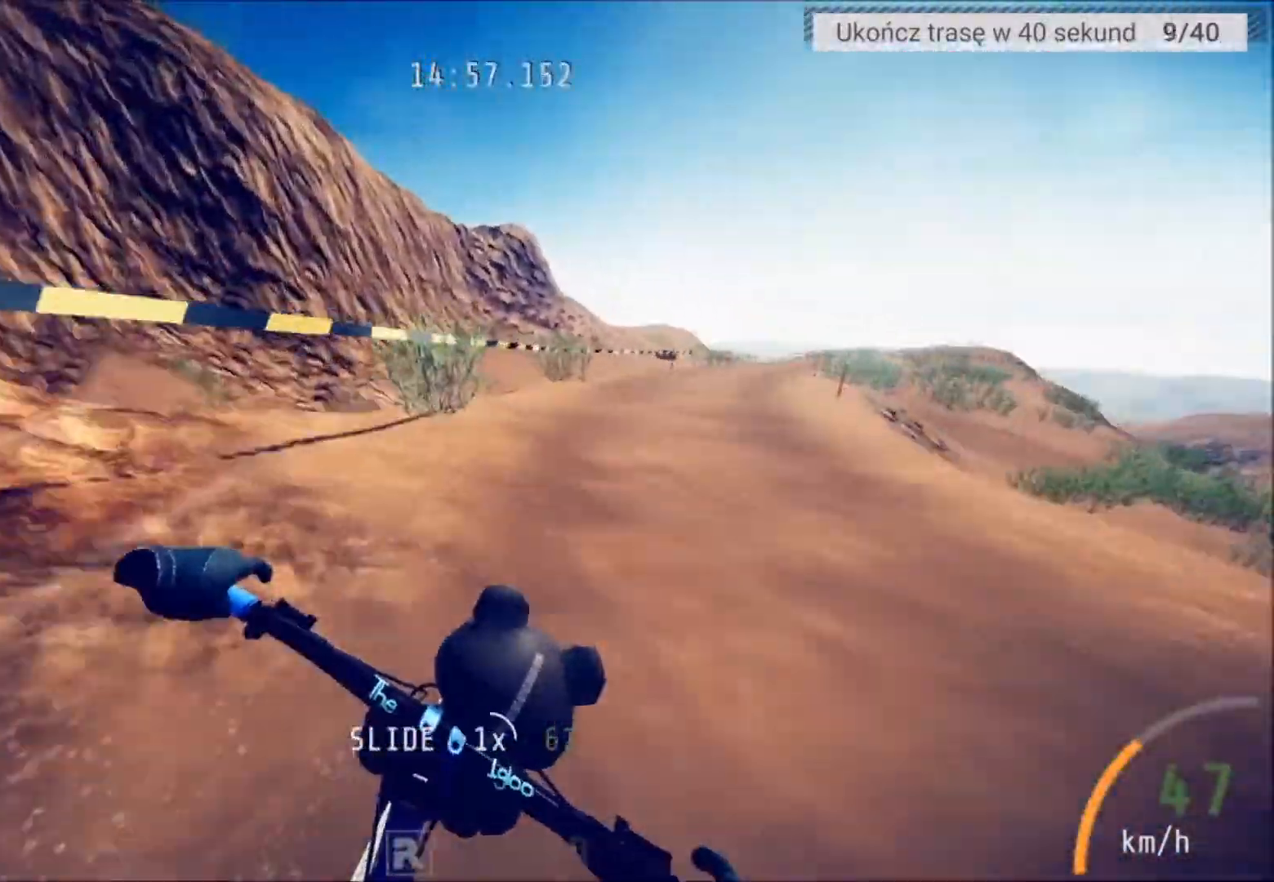
{"buttons": [], "left_stick": "right", "right_stick": "center", "events": [[100, "left_stick", "center"], [267, "left_stick", "right"]]}
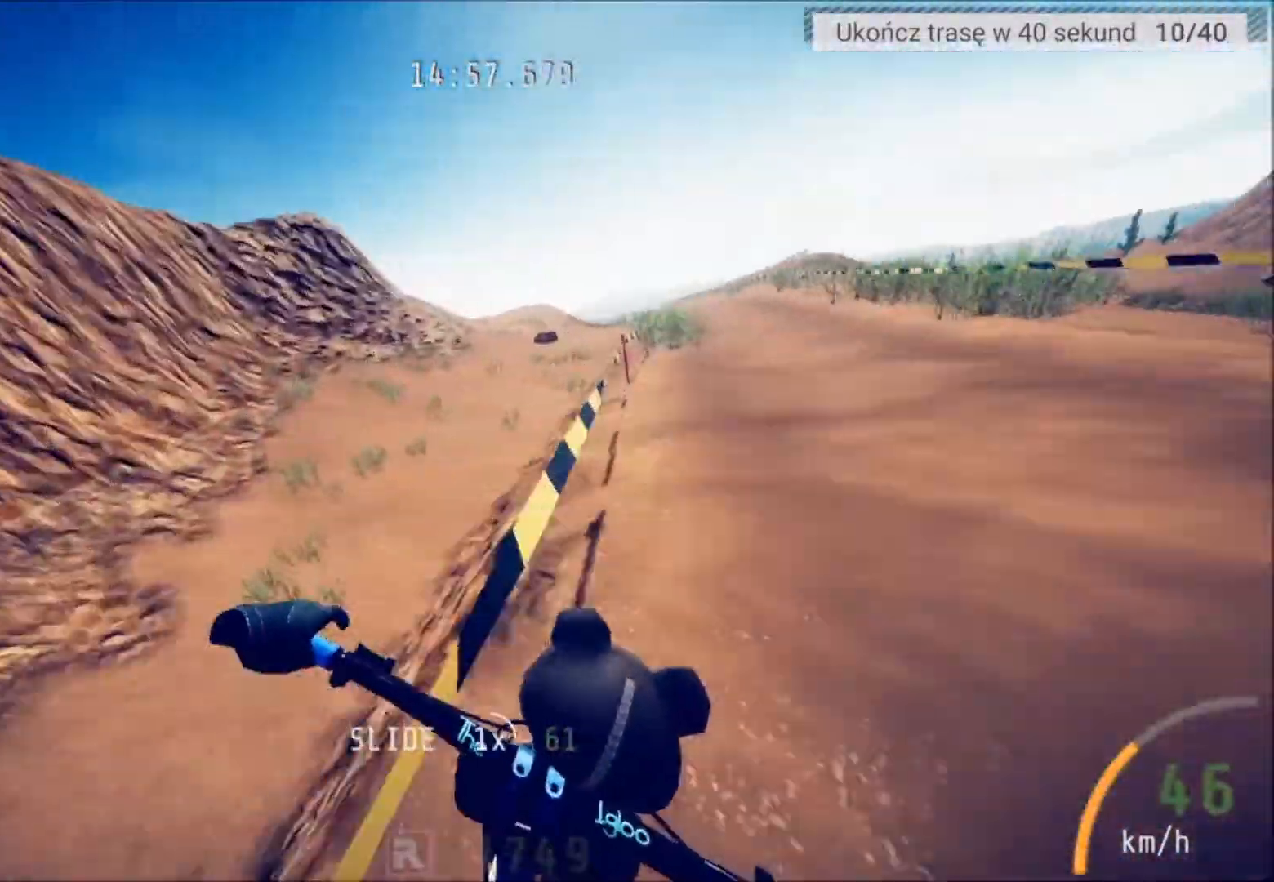
{"buttons": [], "left_stick": "center", "right_stick": "center", "events": [[200, "left_stick", "center"], [367, "left_stick", "right"], [434, "left_stick", "center"]]}
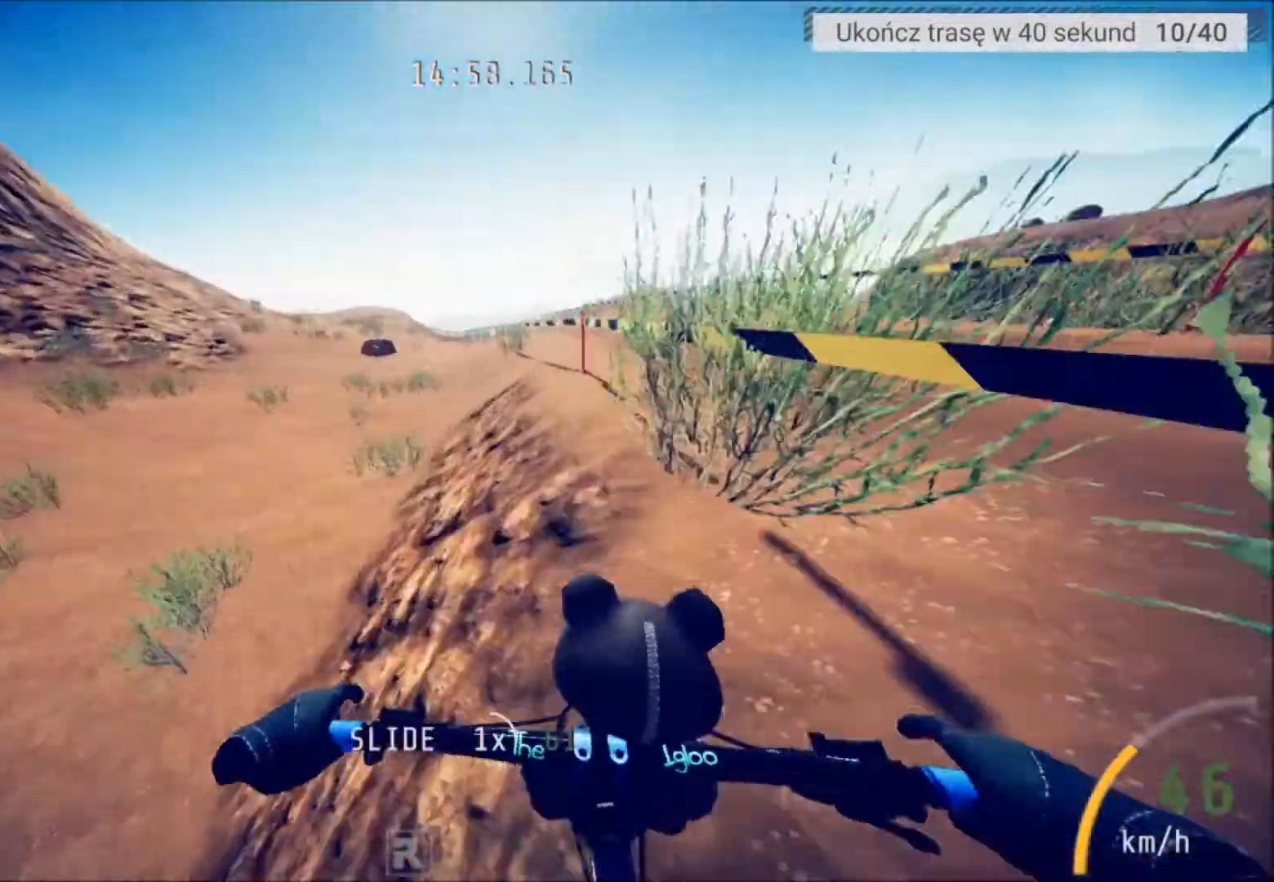
{"buttons": [], "left_stick": "center", "right_stick": "center", "events": []}
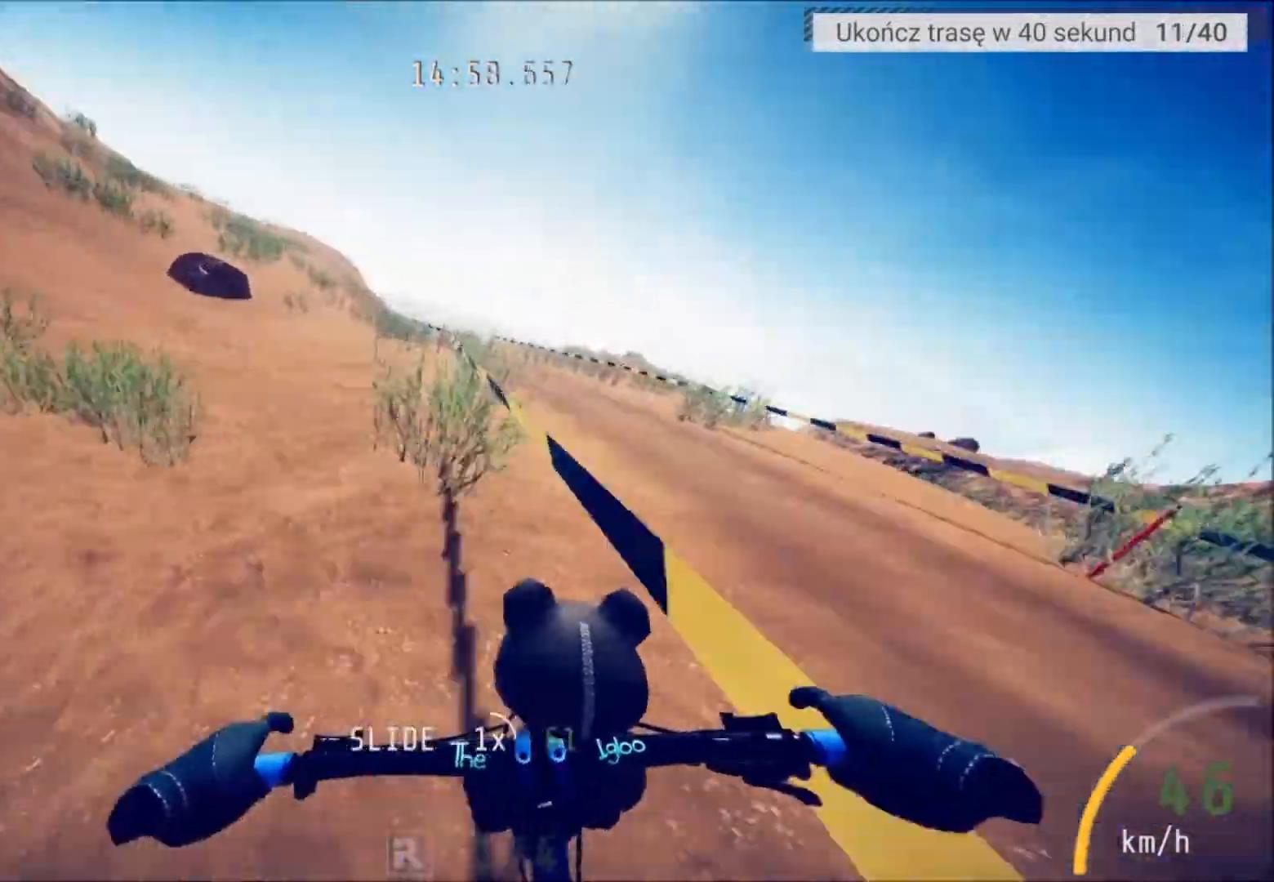
{"buttons": [], "left_stick": "left", "right_stick": "center", "events": [[167, "left_stick", "left"]]}